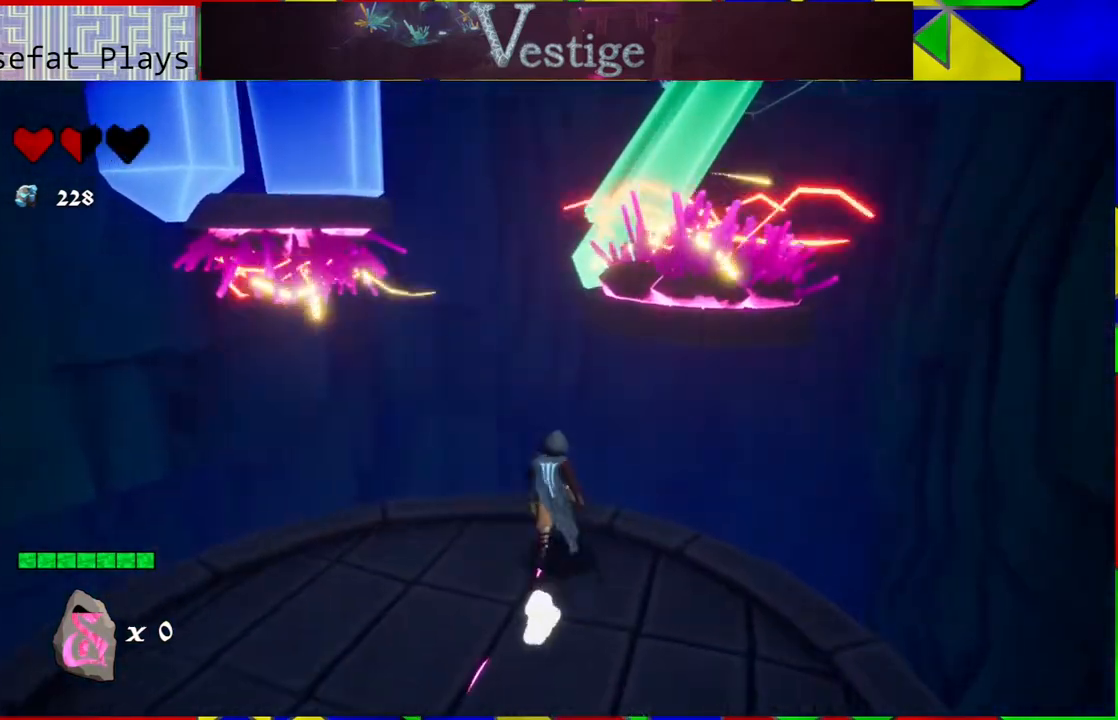
Gameplay with a controller (Nintendo layout); each line is a JSON object with the inputs held at the frame after it. "events" lists button and stick changes between this image and that frame as [ms after this image, input, new state], when the widget could be followed in between.
{"buttons": ["B"], "left_stick": "up", "right_stick": "center", "events": [[117, "B", "down"]]}
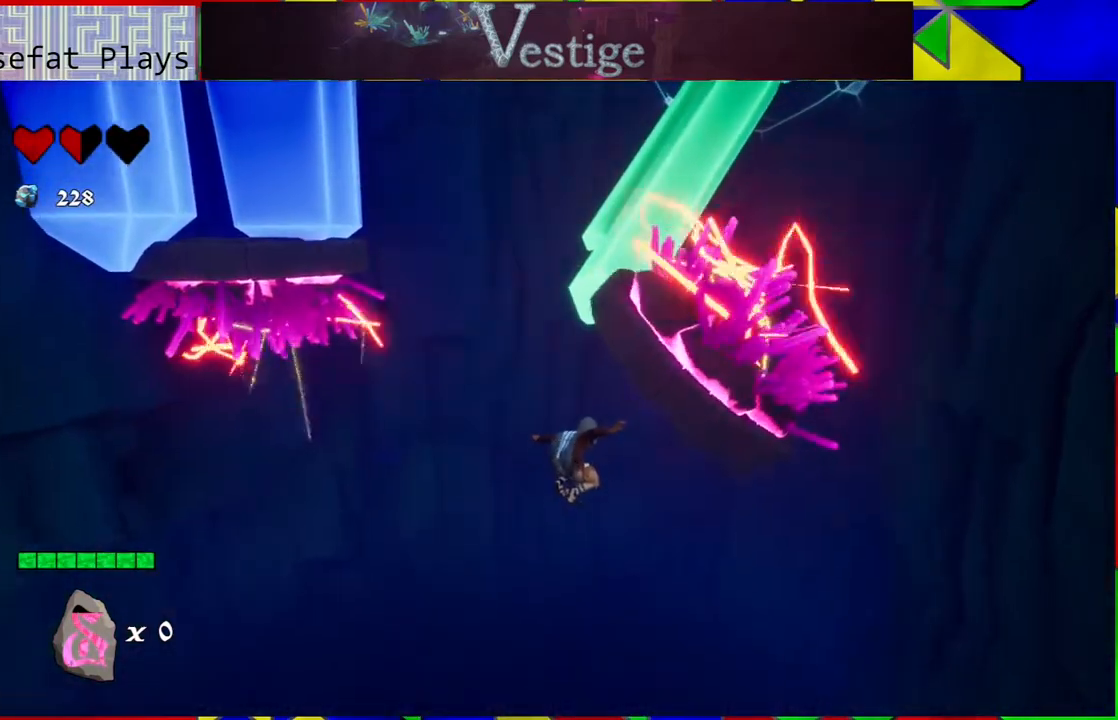
{"buttons": ["B"], "left_stick": "up-right", "right_stick": "center", "events": [[83, "B", "up"], [233, "B", "down"], [267, "left_stick", "up-right"]]}
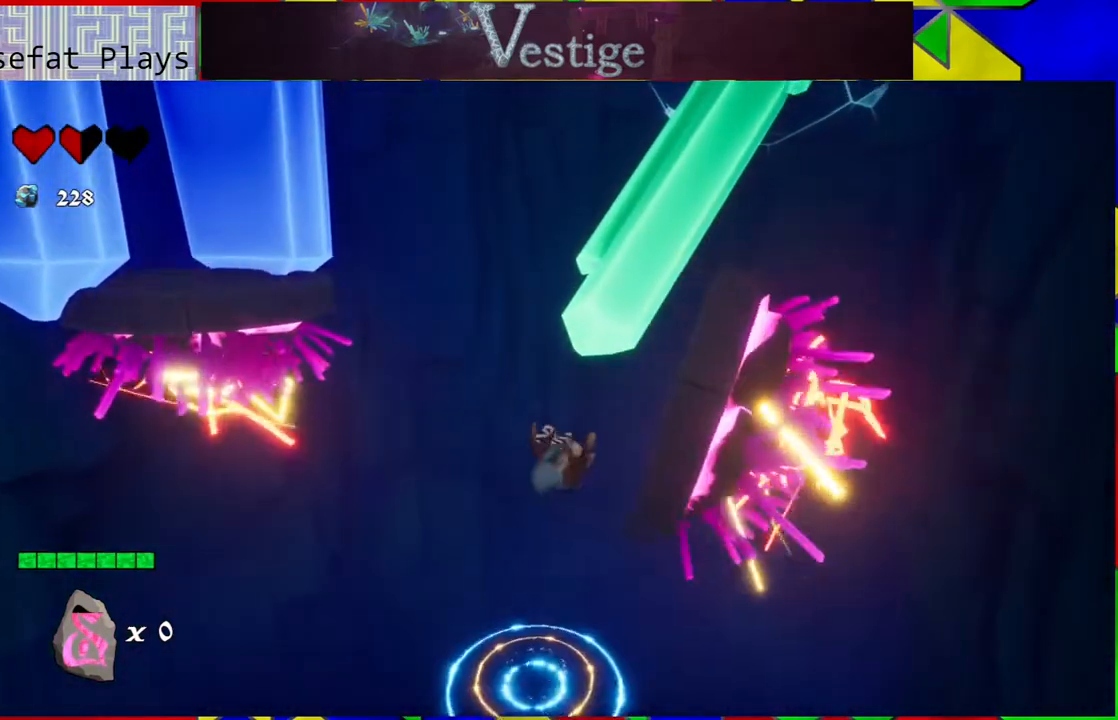
{"buttons": ["R2"], "left_stick": "up-right", "right_stick": "center", "events": [[217, "B", "up"], [283, "R2", "down"]]}
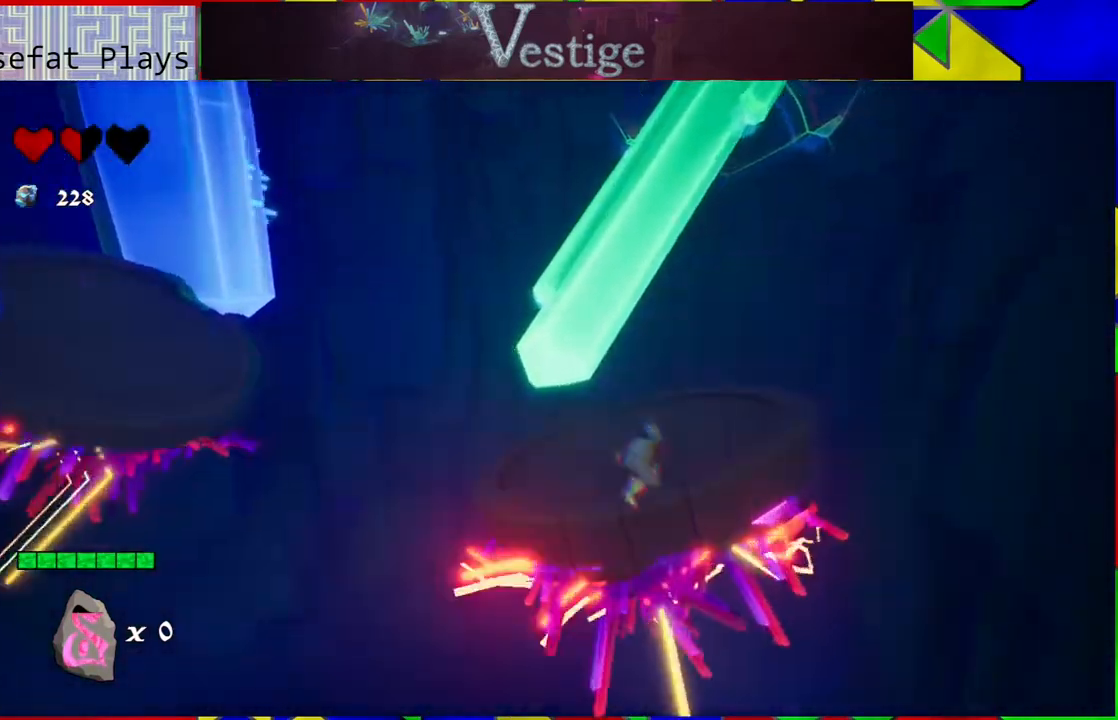
{"buttons": [], "left_stick": "up", "right_stick": "center", "events": [[17, "R2", "up"], [133, "left_stick", "up"]]}
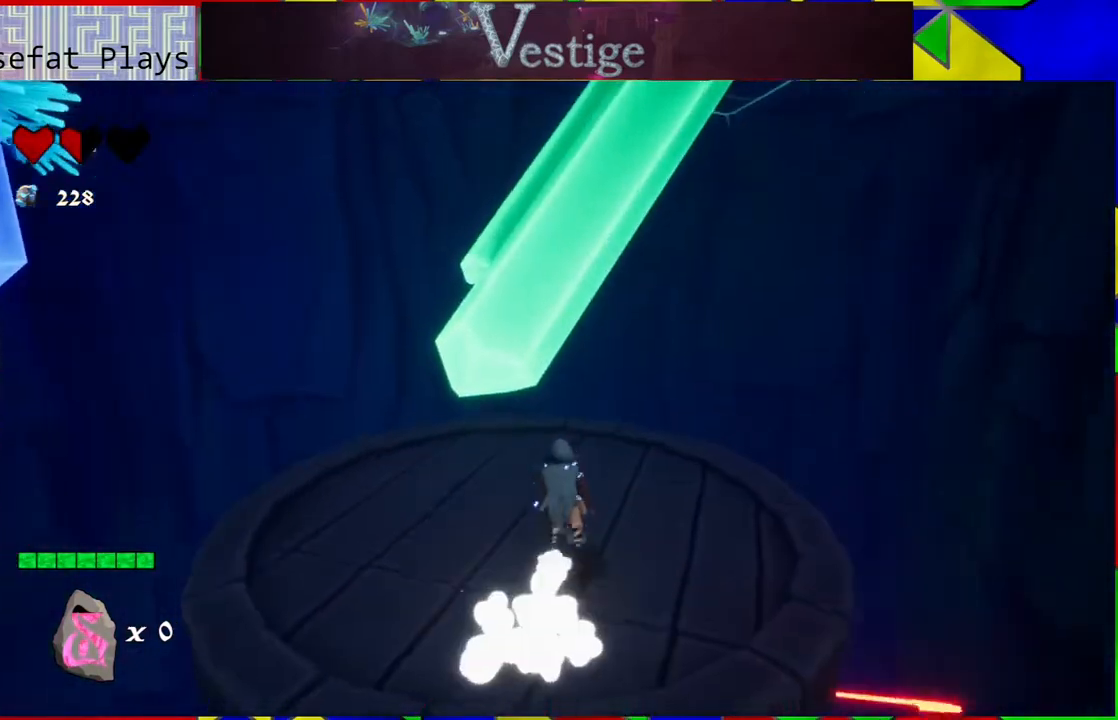
{"buttons": [], "left_stick": "up-left", "right_stick": "left", "events": [[50, "left_stick", "right"], [133, "left_stick", "center"], [167, "right_stick", "left"], [300, "left_stick", "up-left"]]}
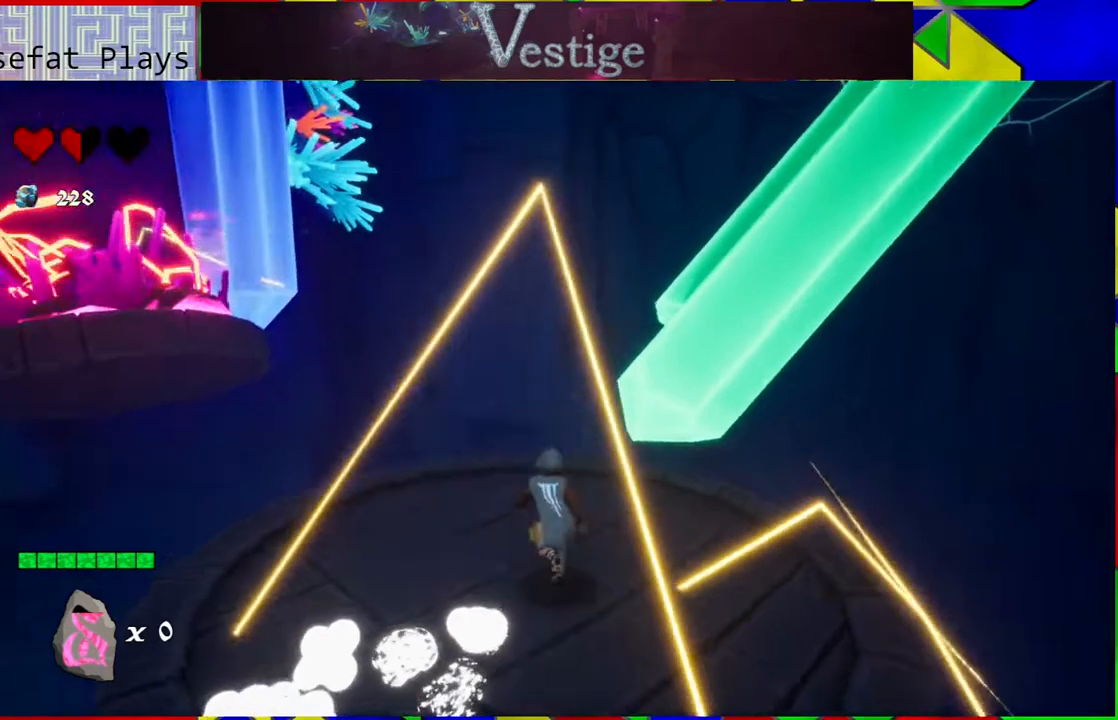
{"buttons": [], "left_stick": "up-left", "right_stick": "center", "events": [[183, "right_stick", "center"]]}
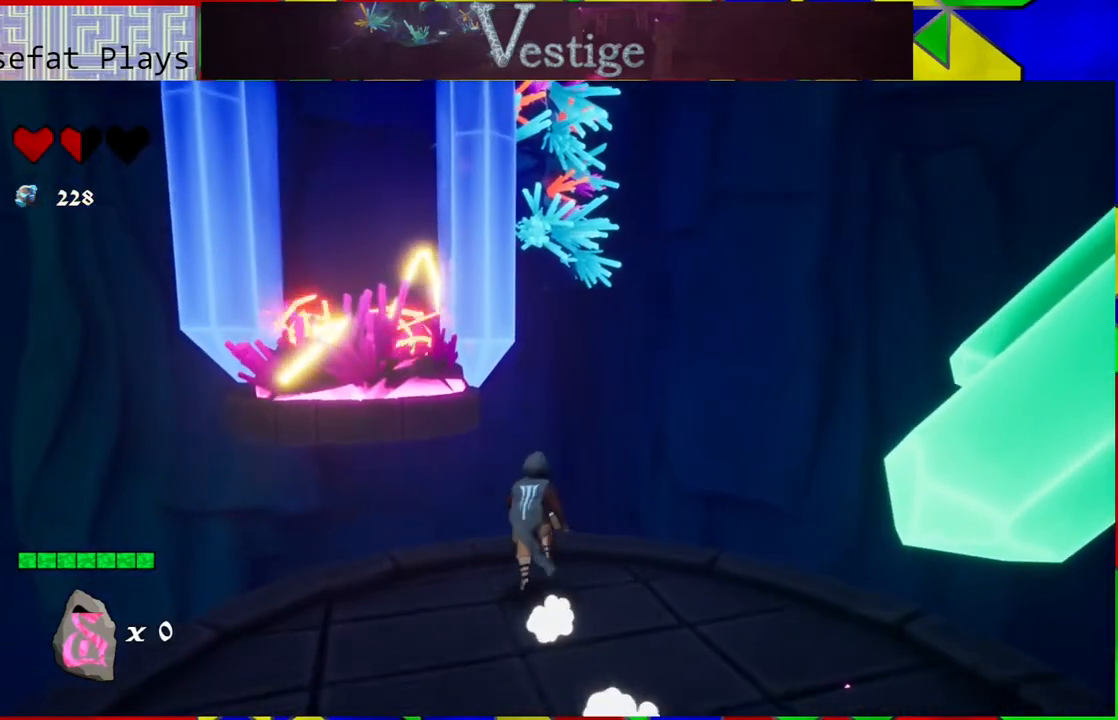
{"buttons": [], "left_stick": "down", "right_stick": "center", "events": [[33, "left_stick", "down"]]}
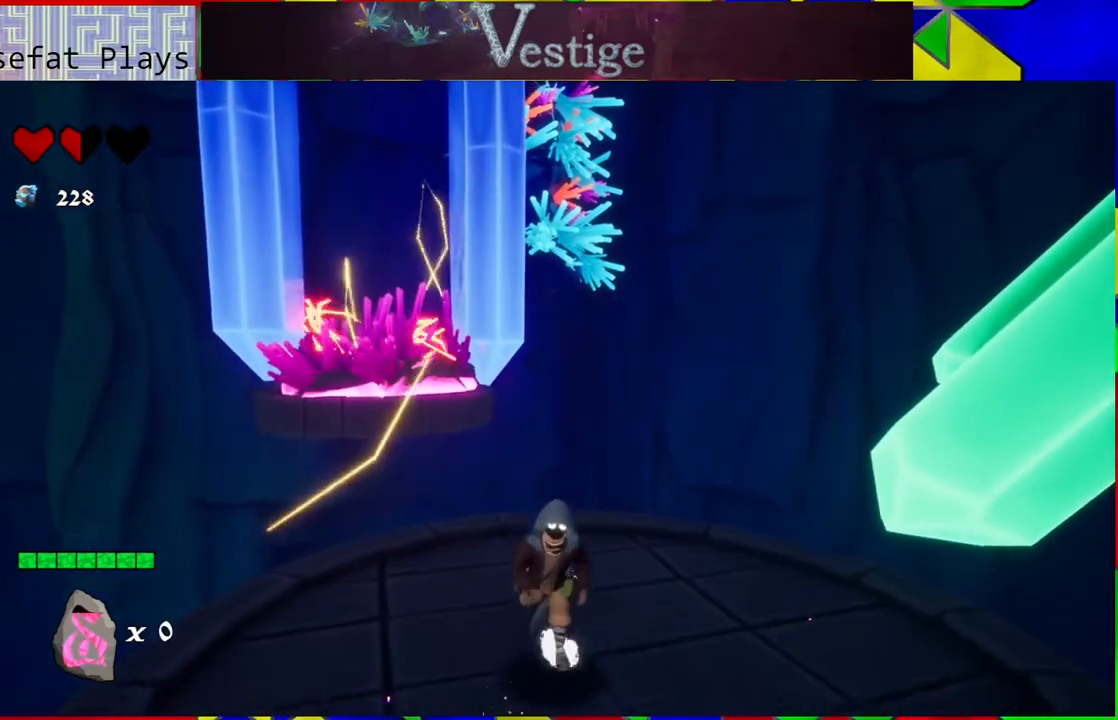
{"buttons": [], "left_stick": "center", "right_stick": "left", "events": [[50, "left_stick", "down-right"], [150, "left_stick", "center"], [367, "right_stick", "left"]]}
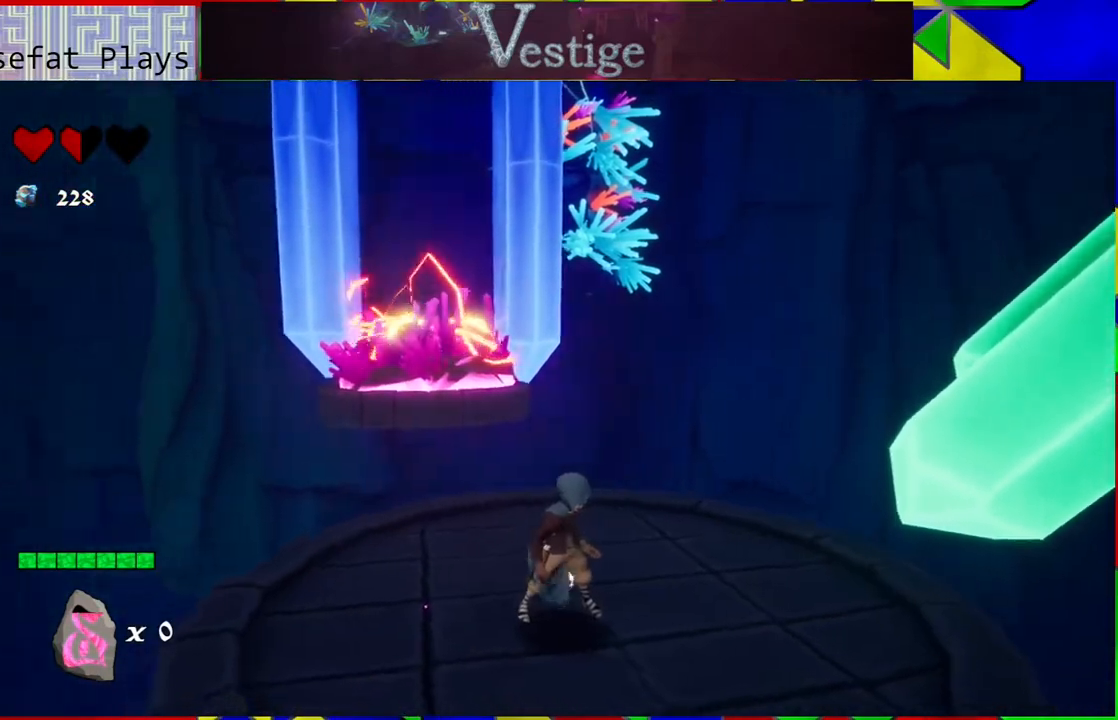
{"buttons": [], "left_stick": "center", "right_stick": "center", "events": [[83, "right_stick", "center"]]}
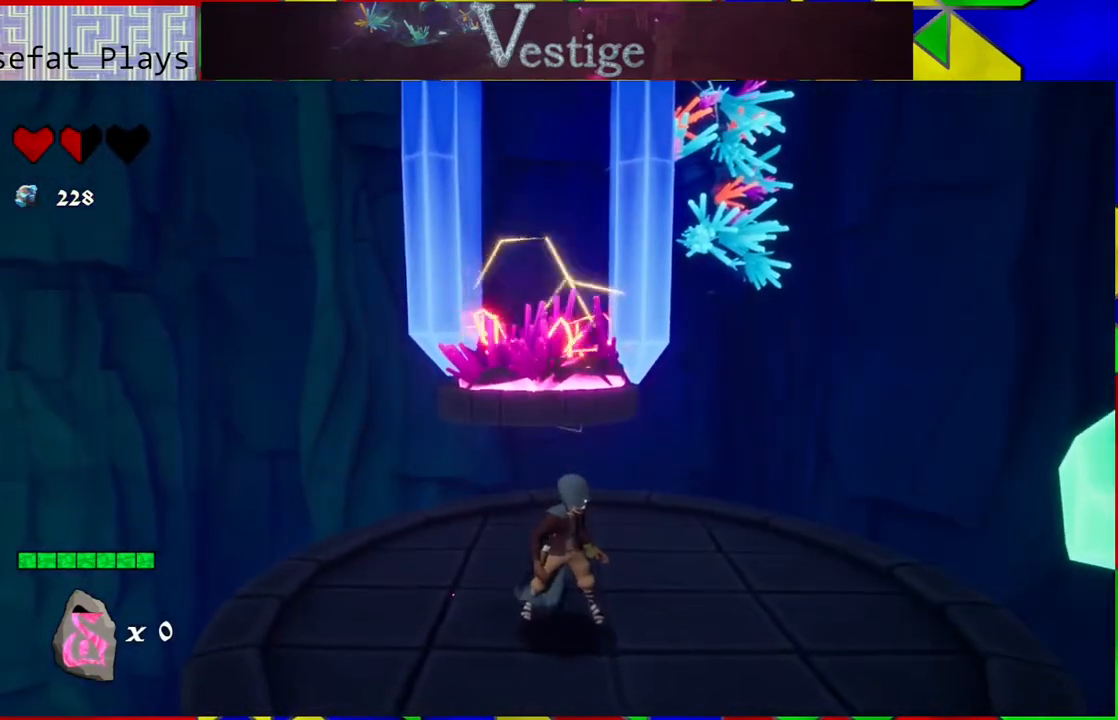
{"buttons": [], "left_stick": "up", "right_stick": "center", "events": [[33, "right_stick", "down"], [167, "left_stick", "up"], [200, "right_stick", "center"]]}
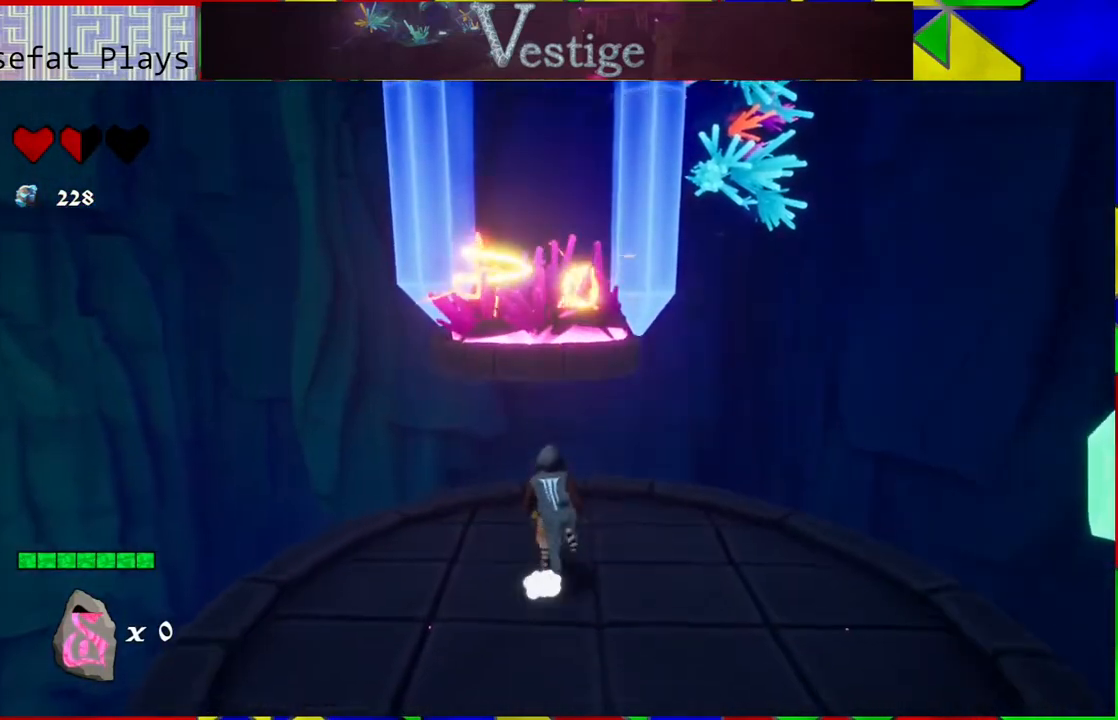
{"buttons": ["B"], "left_stick": "up", "right_stick": "center", "events": [[250, "B", "down"]]}
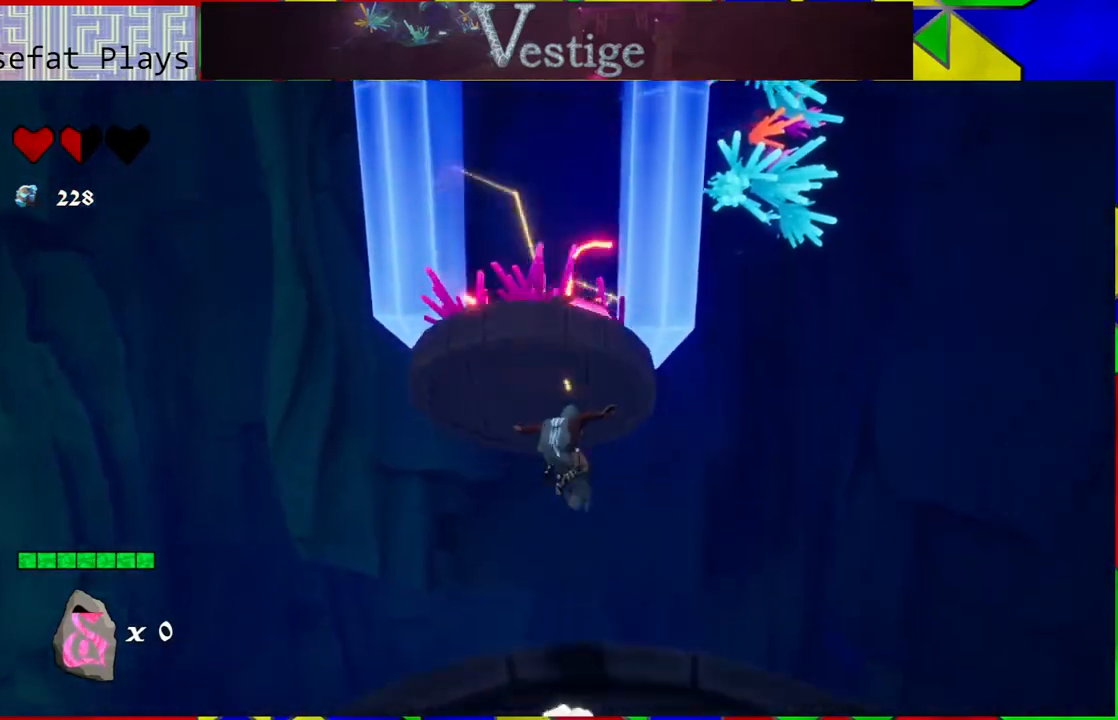
{"buttons": ["B"], "left_stick": "up", "right_stick": "center", "events": [[167, "B", "up"], [300, "B", "down"]]}
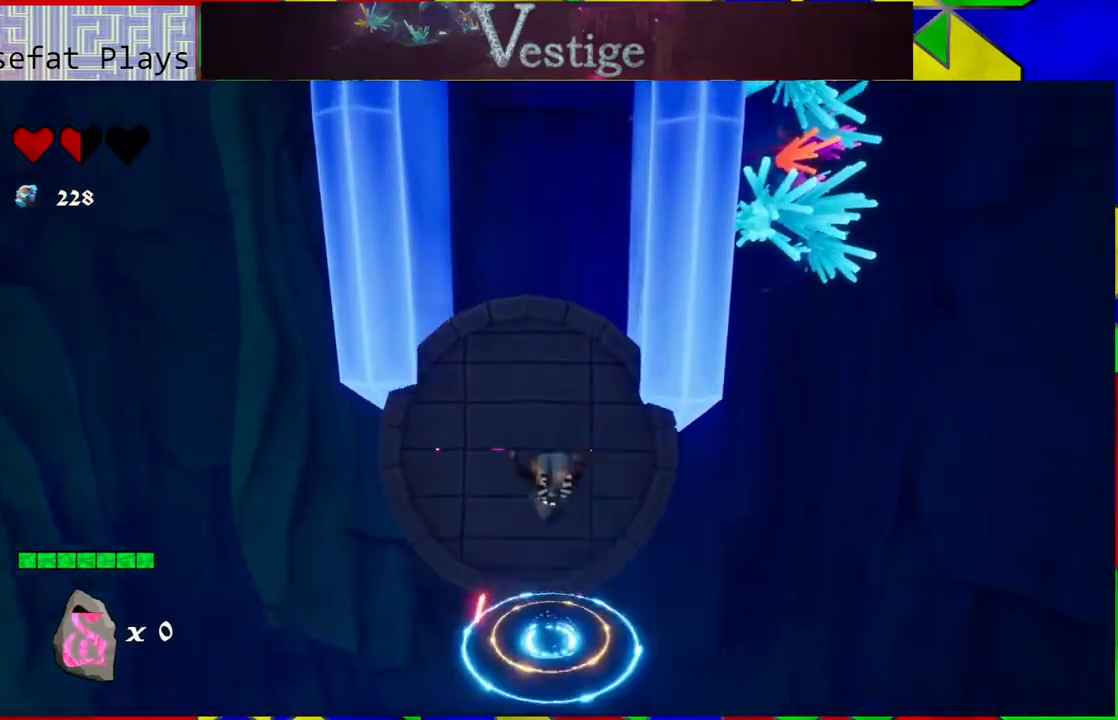
{"buttons": [], "left_stick": "up", "right_stick": "center", "events": [[183, "B", "up"], [300, "R2", "down"], [433, "R2", "up"]]}
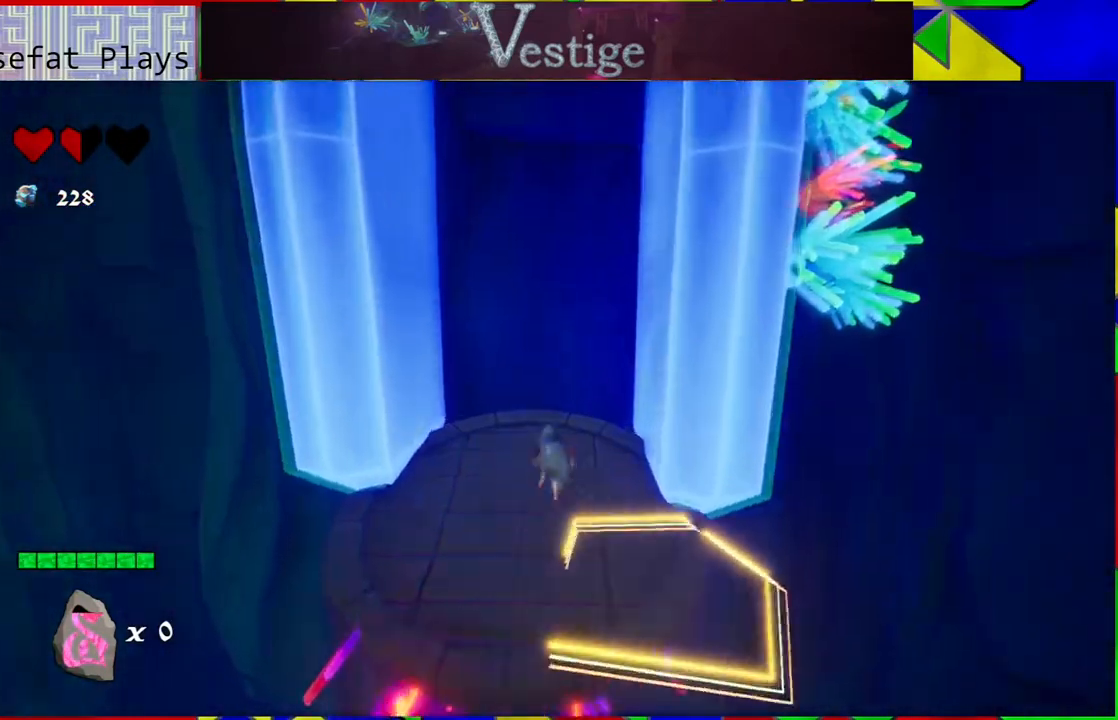
{"buttons": [], "left_stick": "up", "right_stick": "center", "events": []}
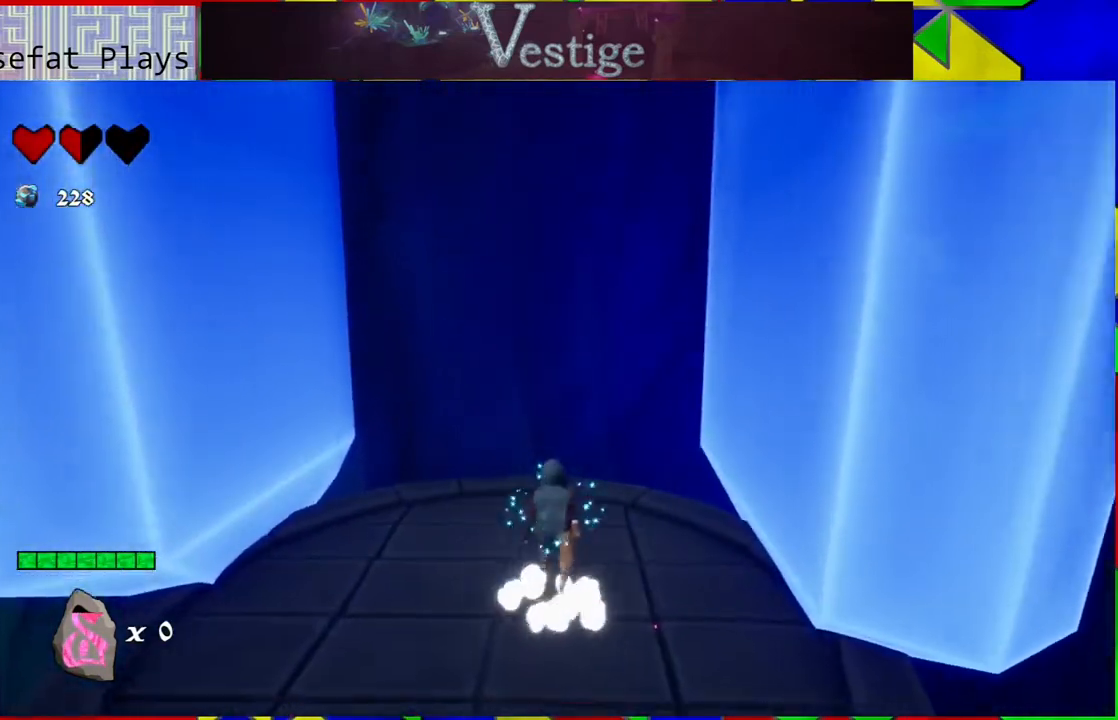
{"buttons": ["B"], "left_stick": "up-left", "right_stick": "center", "events": [[50, "left_stick", "center"], [267, "left_stick", "up-left"], [450, "B", "down"]]}
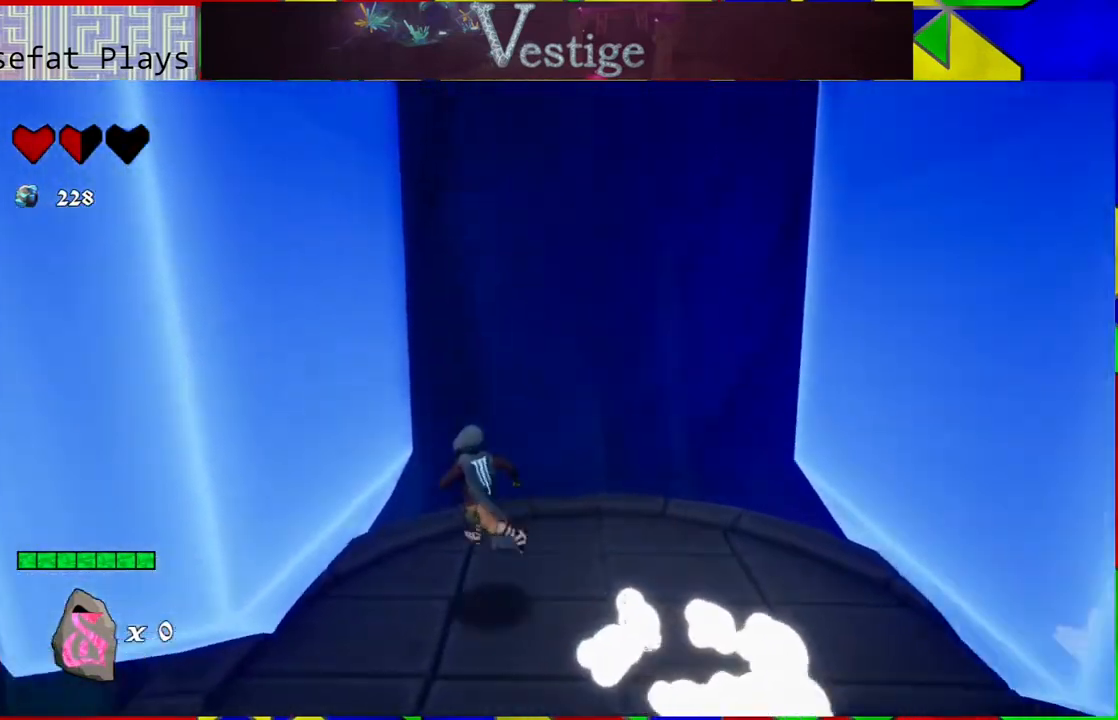
{"buttons": ["B"], "left_stick": "right", "right_stick": "center", "events": [[417, "B", "up"], [417, "left_stick", "center"], [483, "B", "down"], [483, "left_stick", "right"]]}
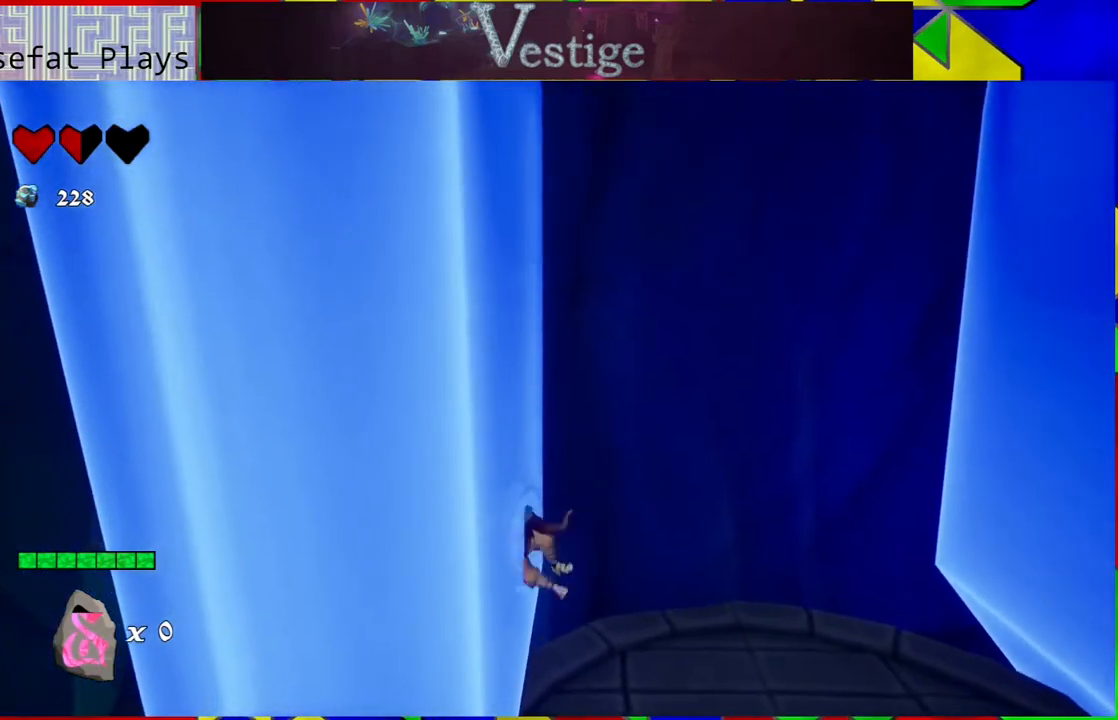
{"buttons": ["B"], "left_stick": "right", "right_stick": "center", "events": []}
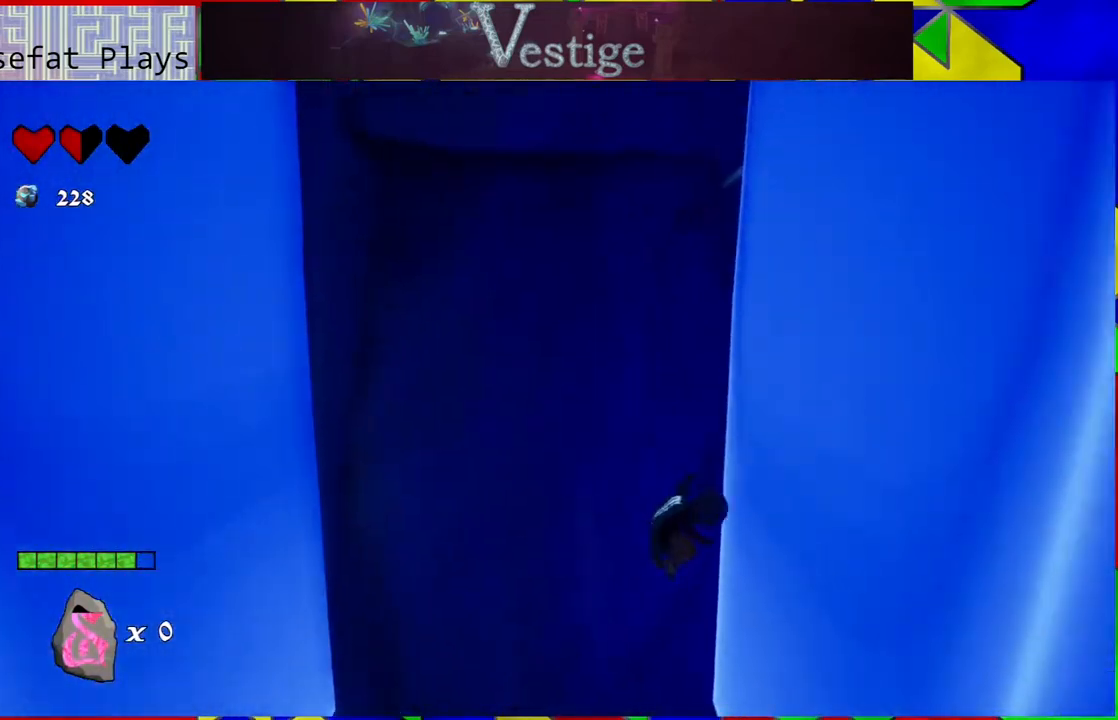
{"buttons": ["B"], "left_stick": "left", "right_stick": "center", "events": [[167, "B", "up"], [183, "left_stick", "center"], [283, "B", "down"], [283, "left_stick", "left"]]}
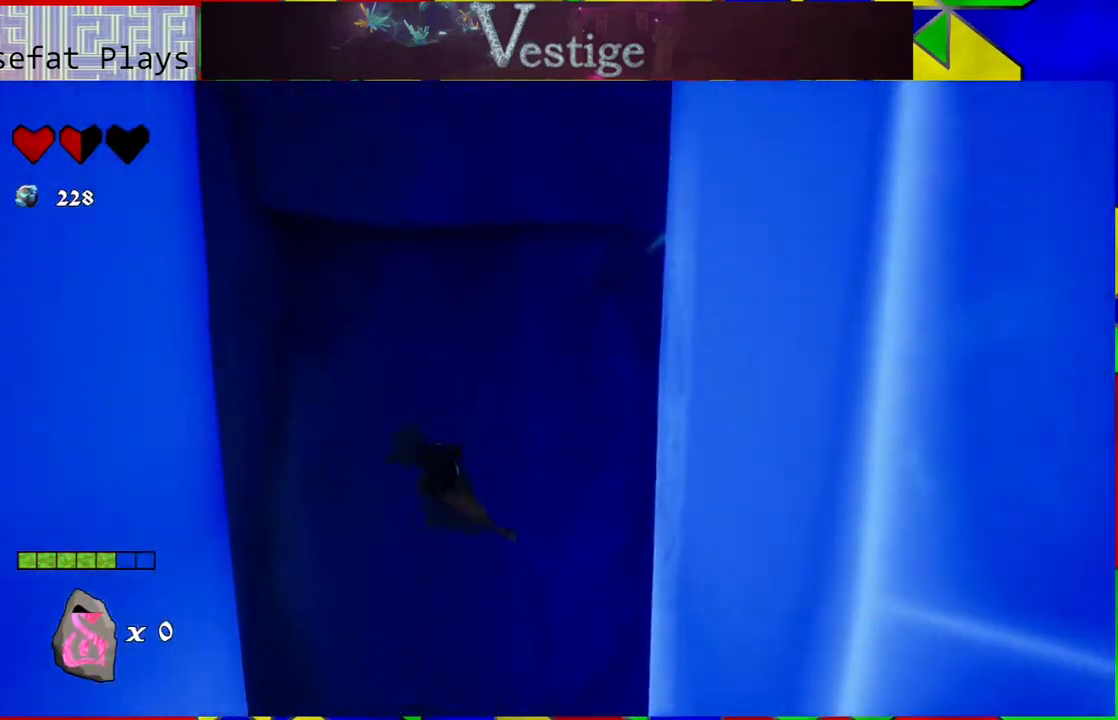
{"buttons": ["B"], "left_stick": "left", "right_stick": "center", "events": []}
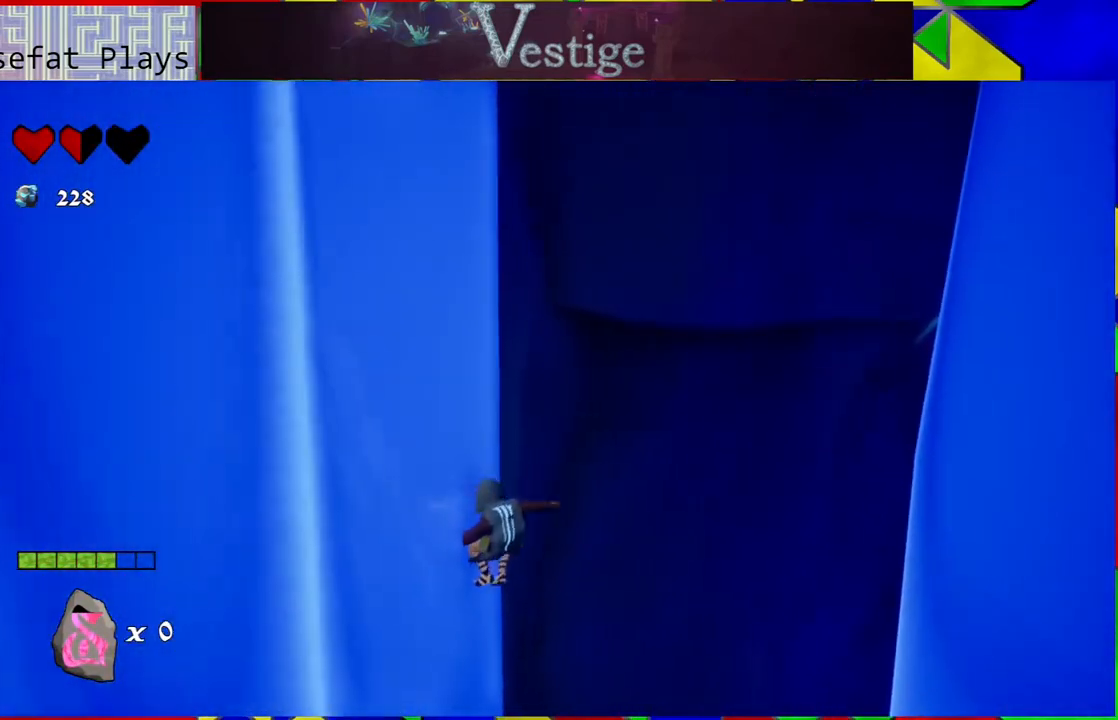
{"buttons": ["B"], "left_stick": "right", "right_stick": "center", "events": [[33, "B", "up"], [33, "left_stick", "center"], [133, "B", "down"], [133, "left_stick", "right"]]}
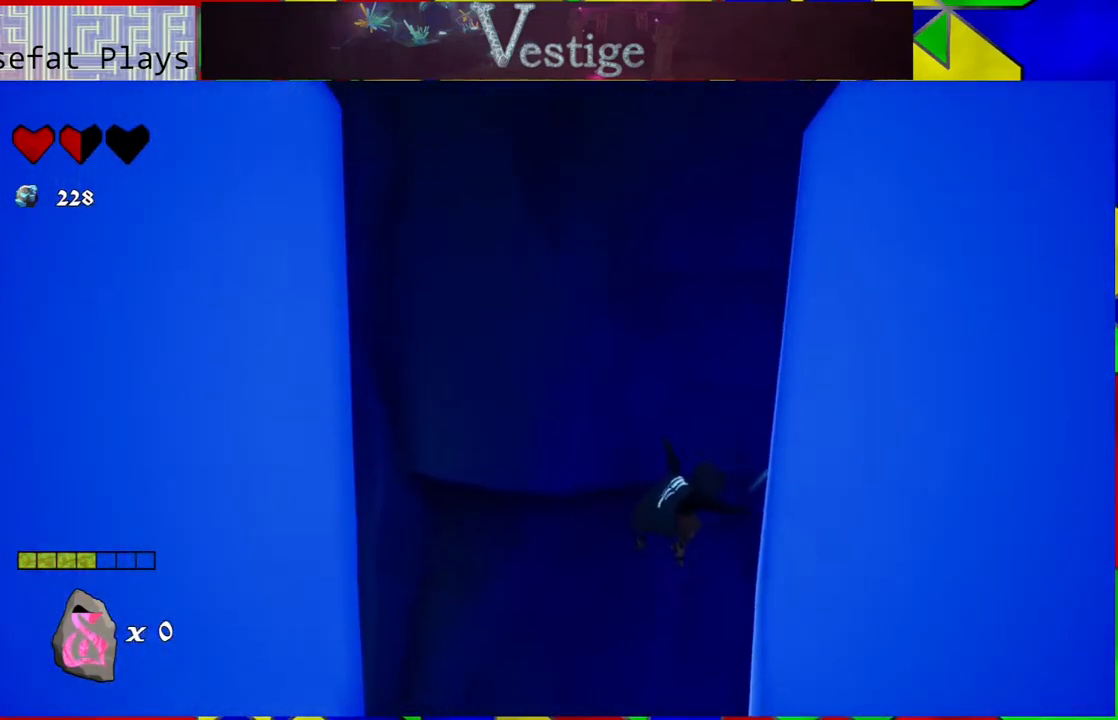
{"buttons": ["B"], "left_stick": "up-left", "right_stick": "center", "events": [[333, "B", "up"], [333, "left_stick", "up-left"], [383, "B", "down"]]}
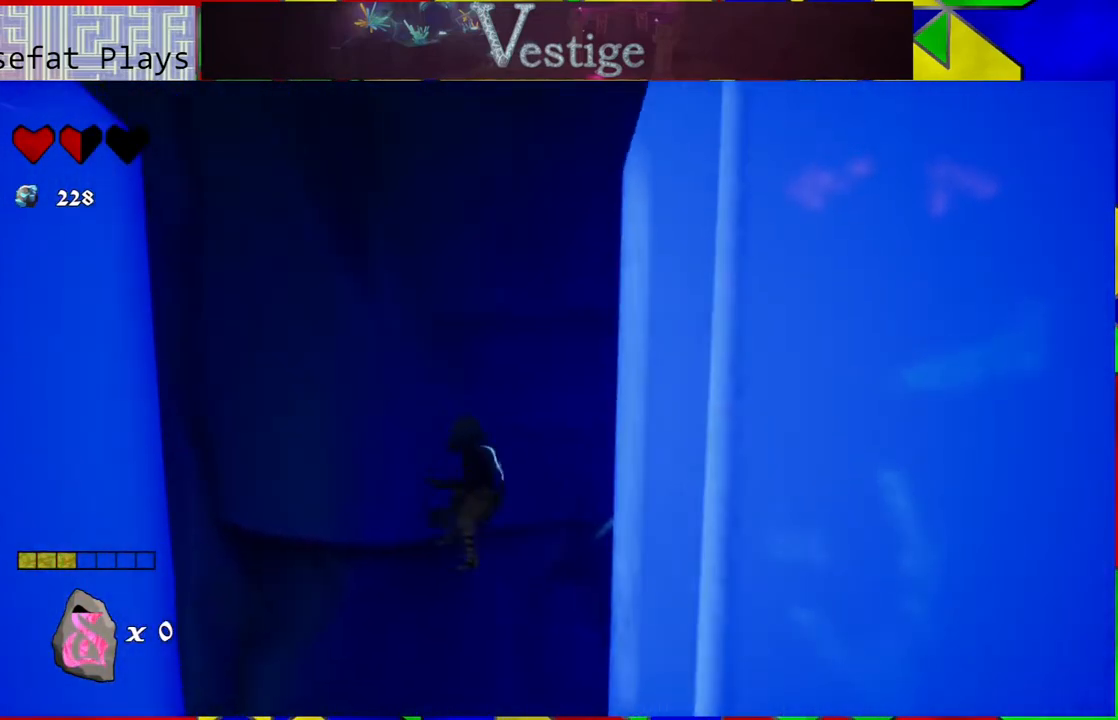
{"buttons": ["B"], "left_stick": "up-left", "right_stick": "center", "events": []}
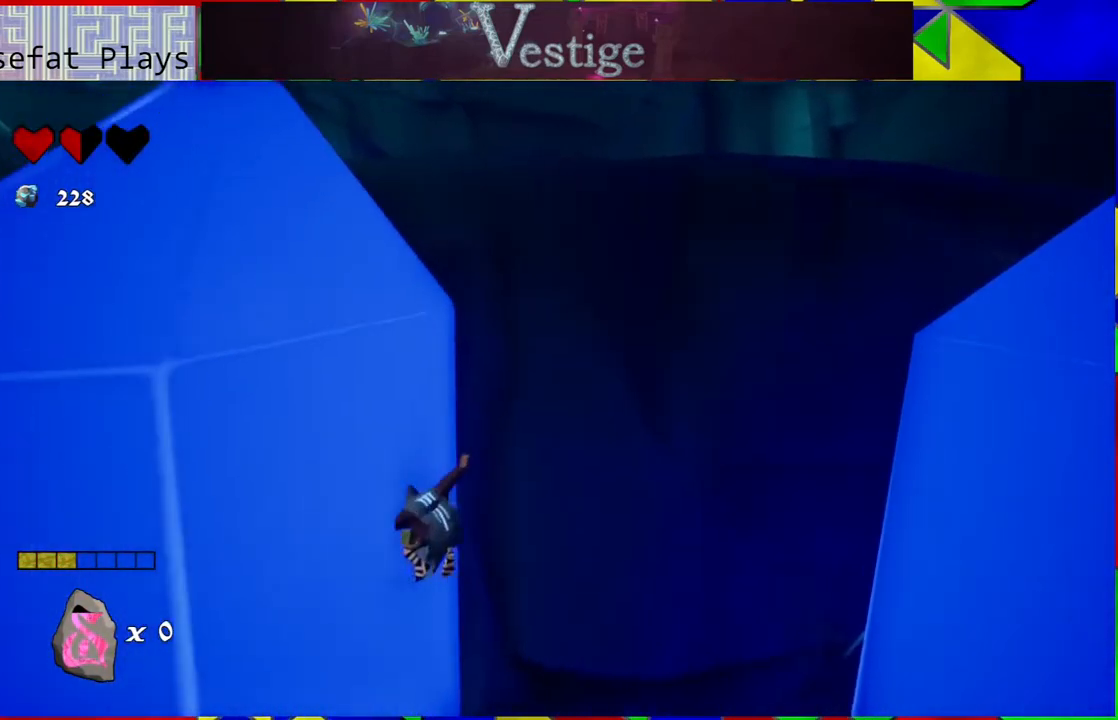
{"buttons": ["B"], "left_stick": "right", "right_stick": "center", "events": [[100, "B", "up"], [167, "left_stick", "center"], [217, "B", "down"], [217, "left_stick", "right"]]}
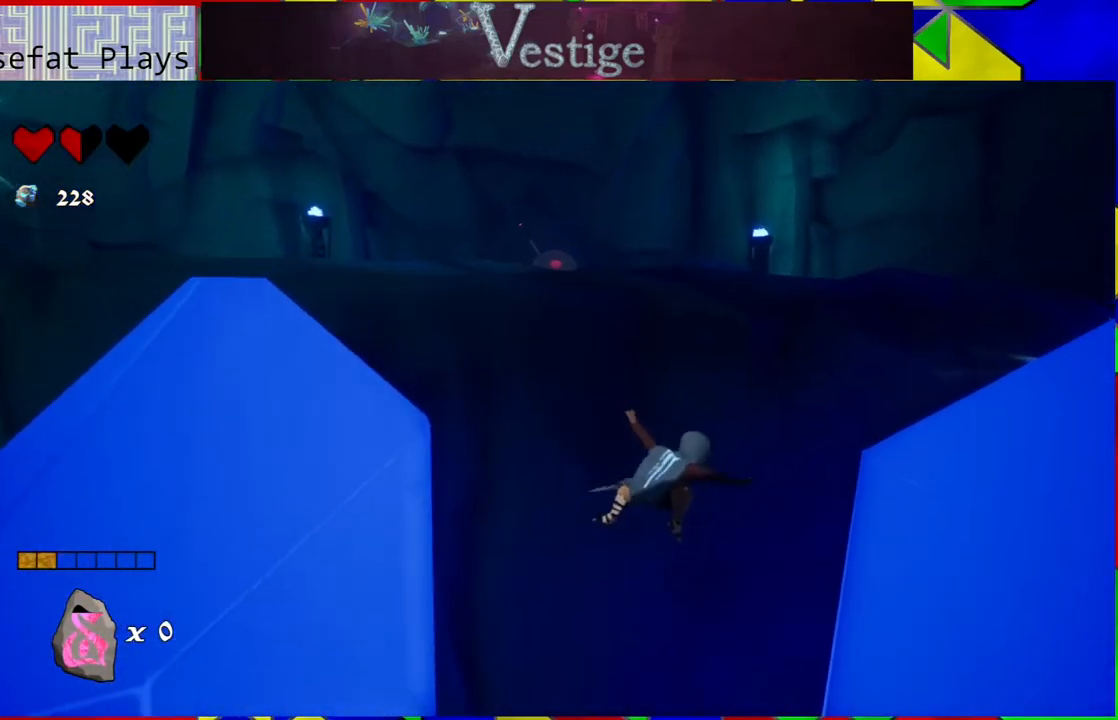
{"buttons": [], "left_stick": "up-right", "right_stick": "center", "events": [[417, "B", "up"], [433, "left_stick", "up-right"]]}
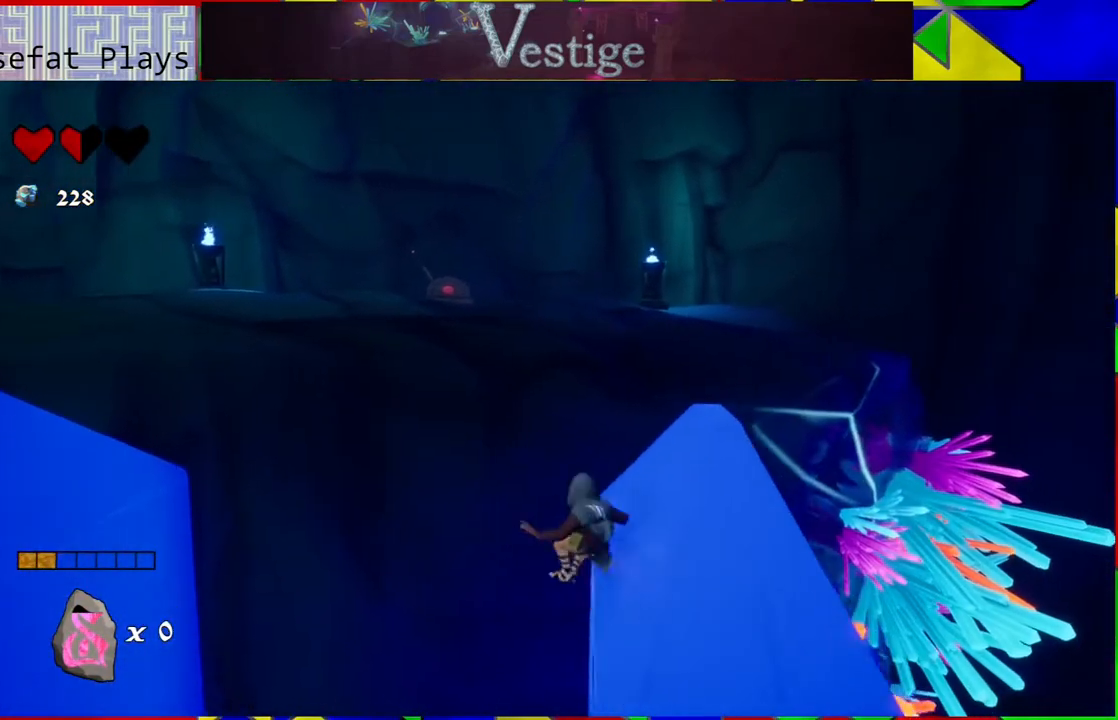
{"buttons": [], "left_stick": "up", "right_stick": "center", "events": [[50, "B", "down"], [50, "left_stick", "up"], [167, "left_stick", "up-left"], [433, "left_stick", "up"], [450, "B", "up"]]}
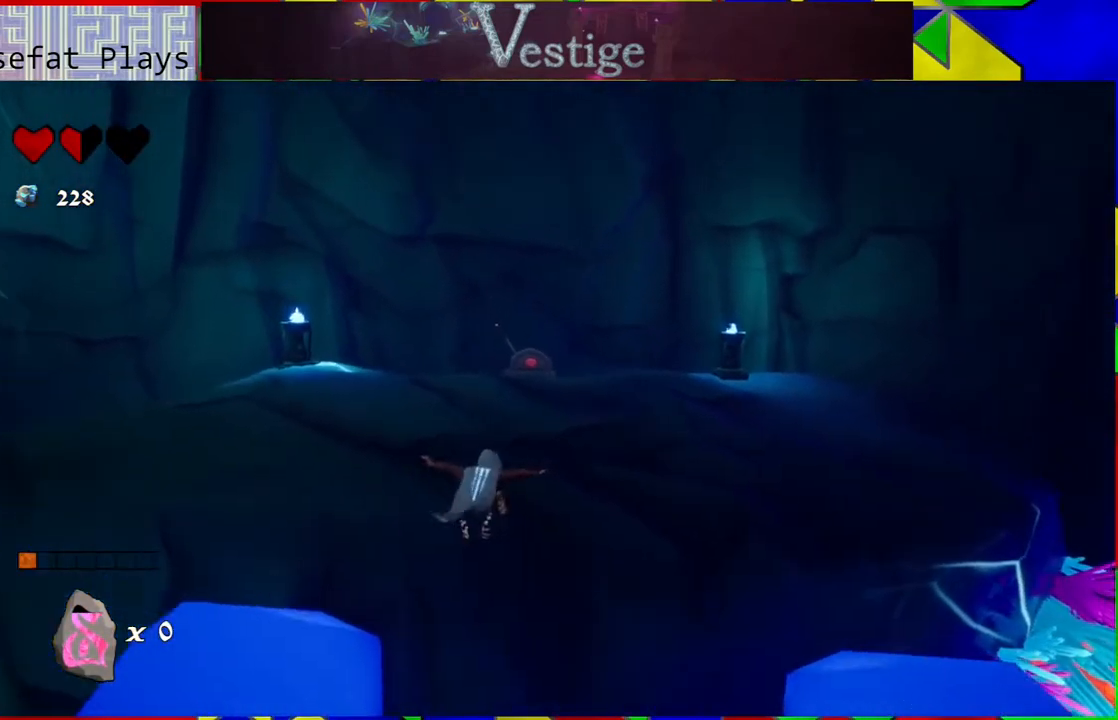
{"buttons": ["B"], "left_stick": "up", "right_stick": "center", "events": [[17, "B", "down"]]}
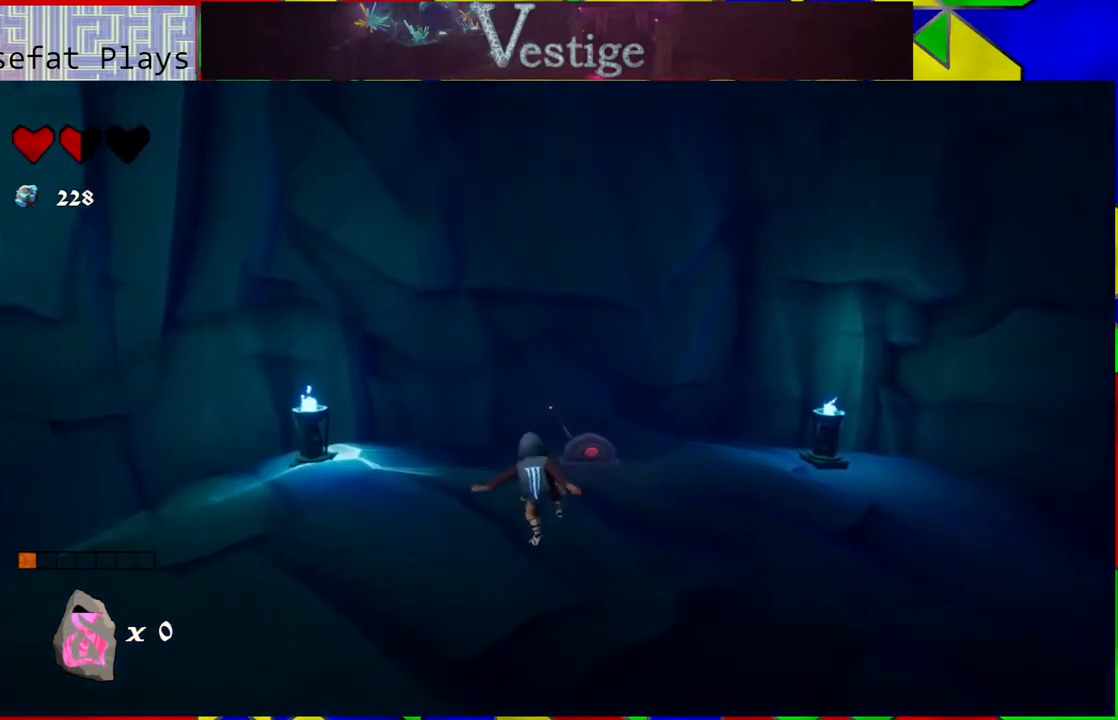
{"buttons": [], "left_stick": "up", "right_stick": "center", "events": [[17, "B", "up"]]}
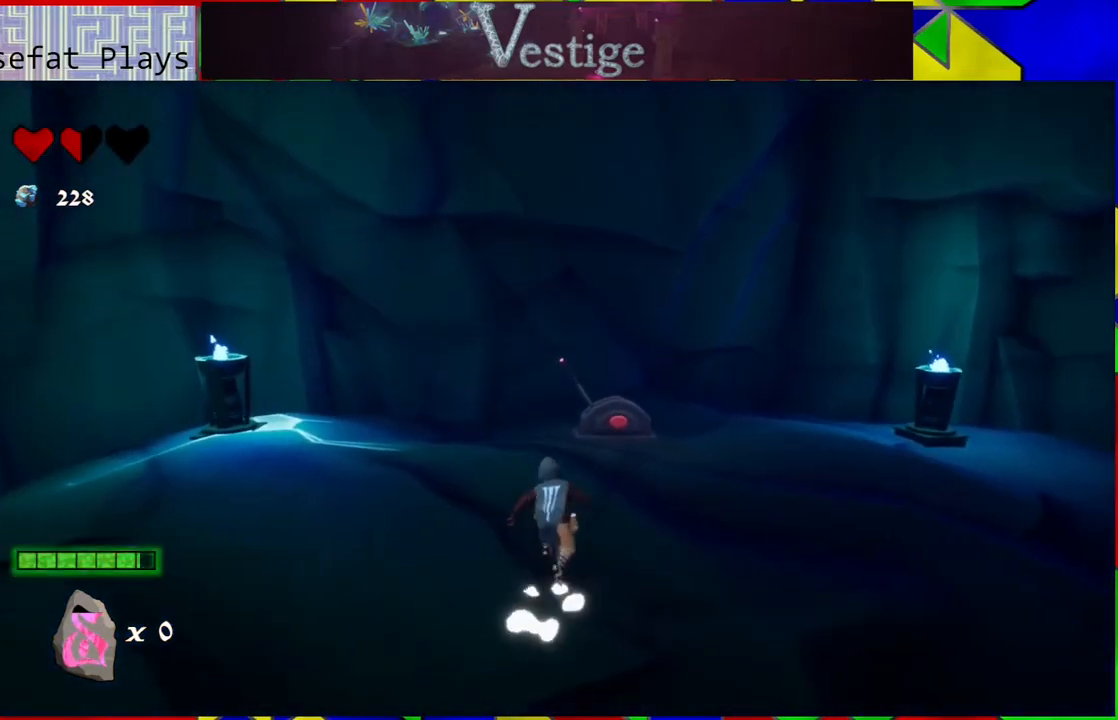
{"buttons": [], "left_stick": "up", "right_stick": "center", "events": [[133, "left_stick", "up-right"], [317, "left_stick", "up"]]}
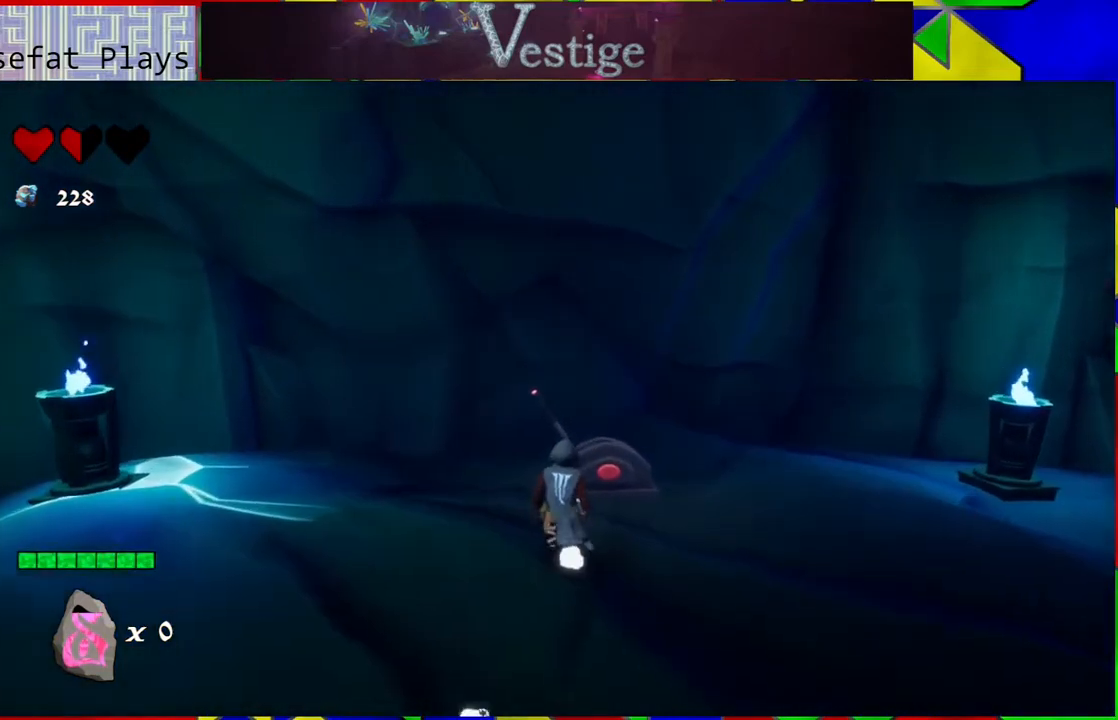
{"buttons": ["A"], "left_stick": "center", "right_stick": "center", "events": [[283, "left_stick", "center"], [483, "A", "down"]]}
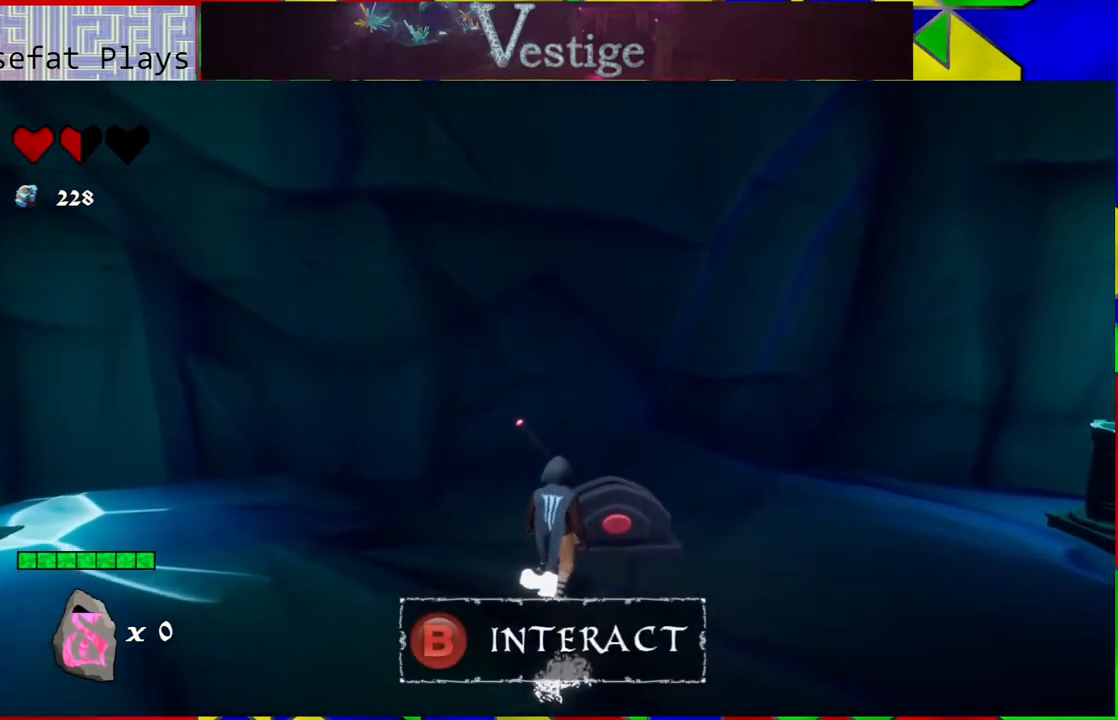
{"buttons": [], "left_stick": "center", "right_stick": "center", "events": [[83, "A", "up"]]}